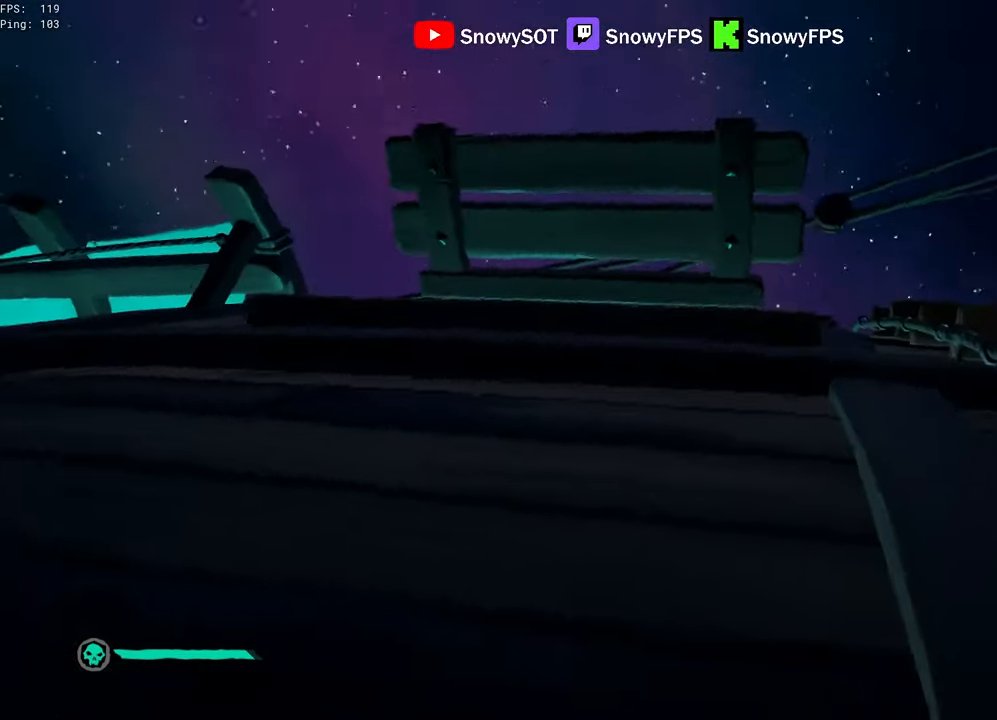
Gameplay with keyboard and mouse; each line is a JSON object with the keys and mouse buttons held at the frame after it. "events" lists presses ("down") and releases ("up") of "1", "2", "3", "4", "5", "a", "alt", "c", "caps_lock", "ctrl", "d", "e", "f", "g", "q", "r", "s", "shift", "space", "t", "tab", "v", "w", "x", "z", "mouse_left", "mouse_wheel" and "mouse_right" between this image and that frame as [ms after this image, input, new state], when the widget could be followed in between. "mouse_left", "mouse_wheel", "mouse_right" = the "left", "wheel", "right" buttons of the "mouse" list. No other keys are recorded. "wheel" means that the mouse wheel is clicked or scrolled. "mouse_move" is the direction in which the mouse moves at that frame (one of eight, or "still"), when it could be read.
{"keys": ["s"], "mouse": [], "mouse_move": "left", "events": [[316, "mouse_left", "down"], [366, "d", "up"], [416, "mouse_left", "up"]]}
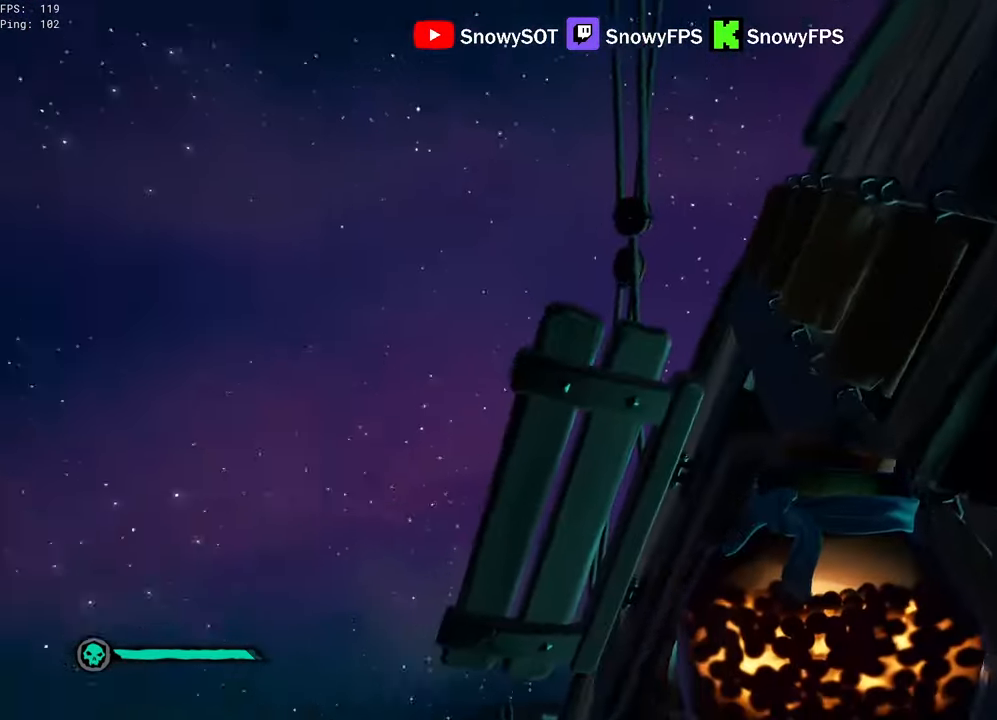
{"keys": ["s"], "mouse": ["left"], "mouse_move": "up-right", "events": [[16, "mouse_left", "down"], [50, "mouse_left", "up"], [100, "a", "down"], [150, "a", "up"], [483, "mouse_left", "down"]]}
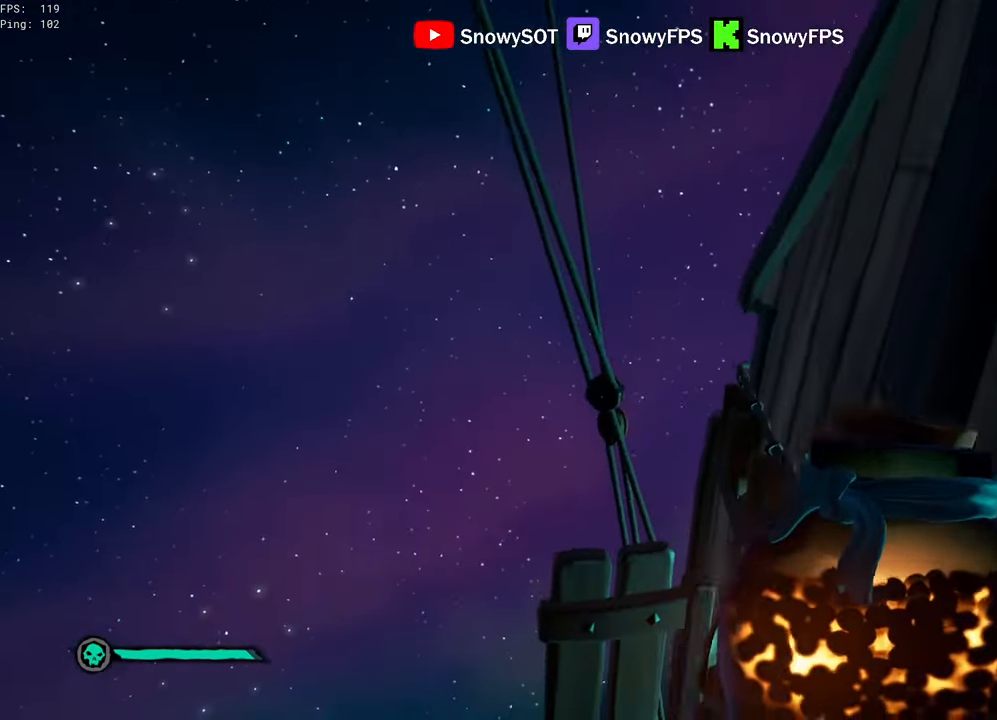
{"keys": ["d"], "mouse": [], "mouse_move": "still", "events": [[116, "mouse_left", "up"], [400, "d", "down"], [500, "s", "up"]]}
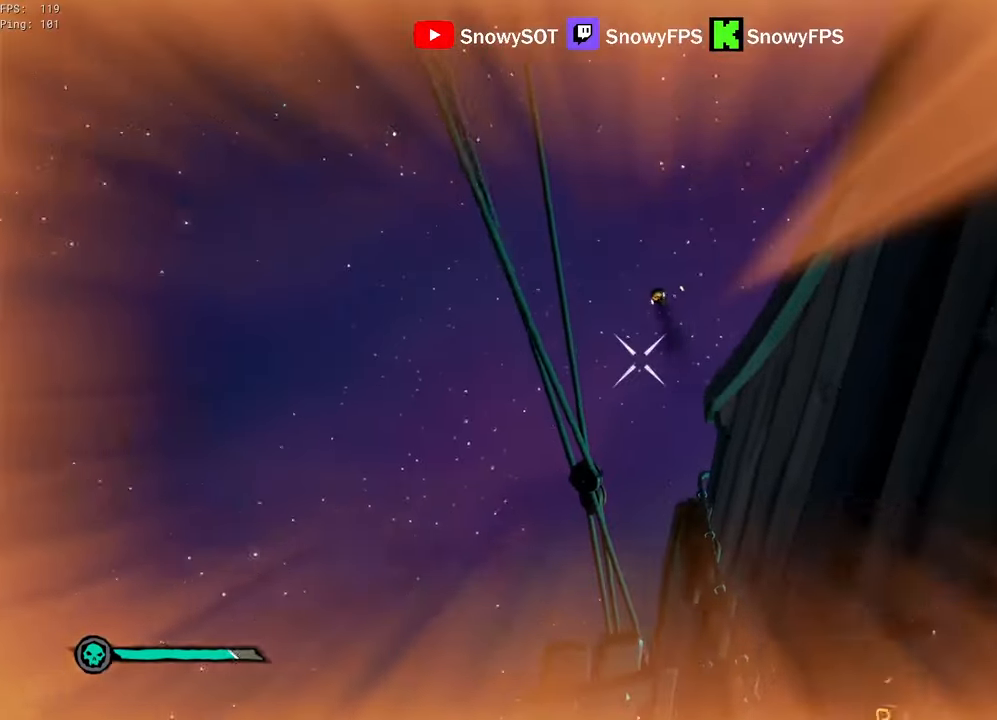
{"keys": ["w"], "mouse": [], "mouse_move": "still", "events": [[416, "d", "up"], [466, "w", "down"]]}
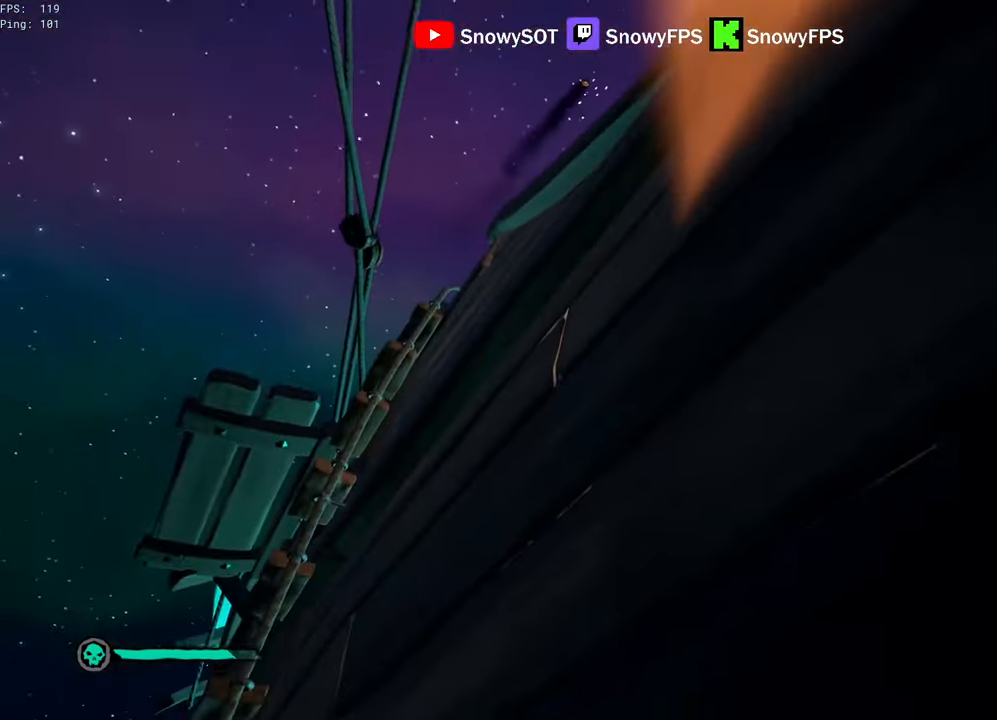
{"keys": ["space", "w"], "mouse": [], "mouse_move": "up-left", "events": [[16, "a", "down"], [150, "a", "up"], [300, "2", "down"], [333, "2", "up"], [483, "space", "down"]]}
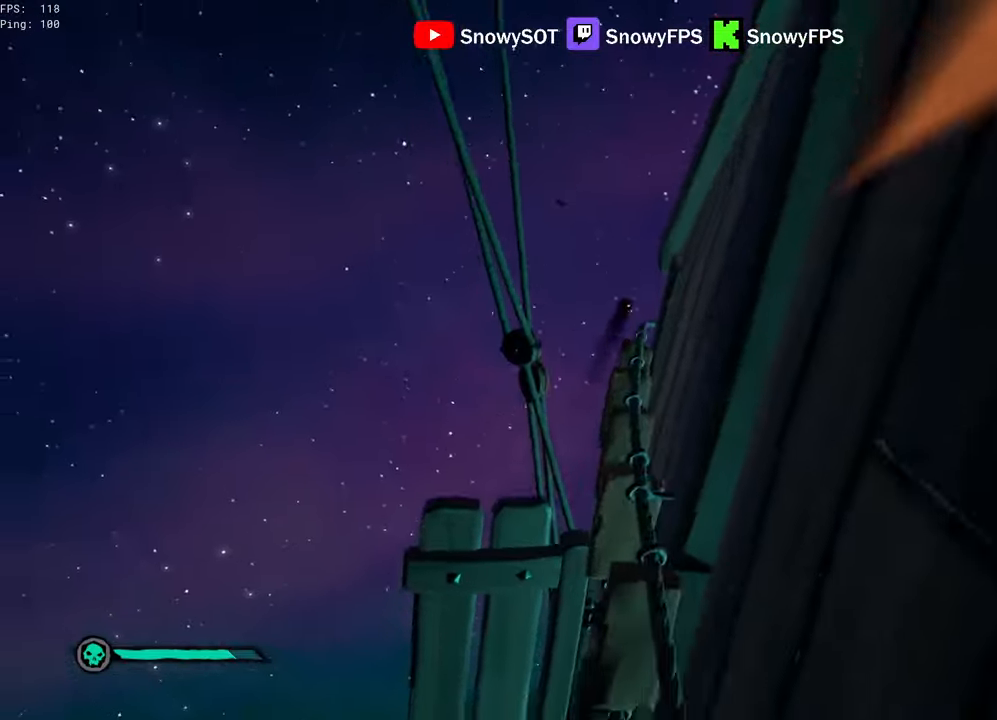
{"keys": ["w"], "mouse": [], "mouse_move": "still"}
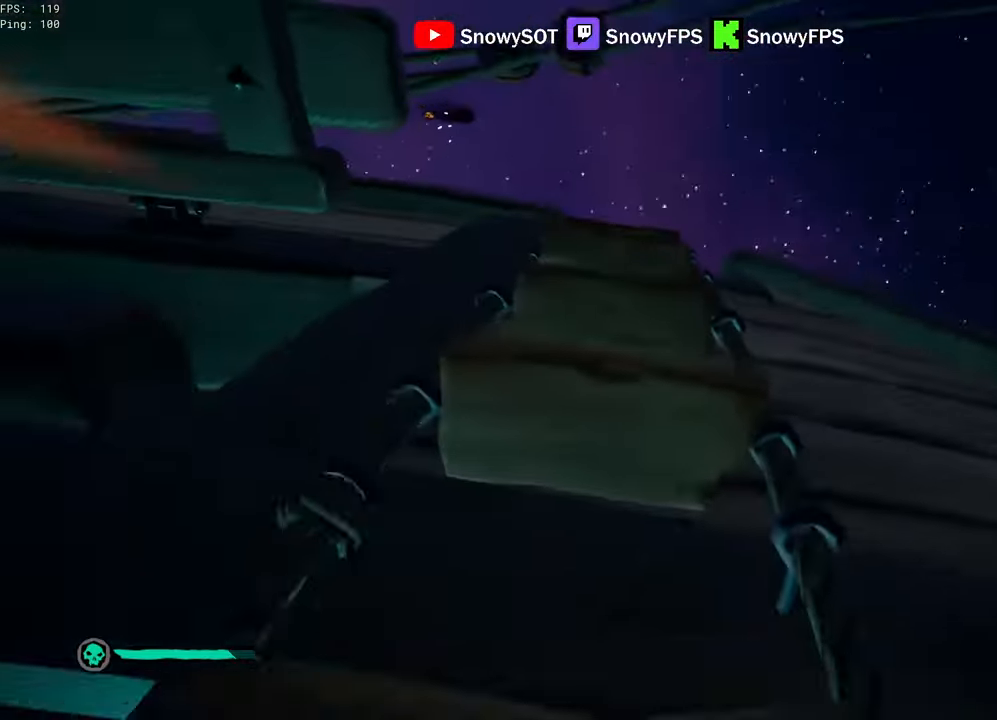
{"keys": ["w"], "mouse": [], "mouse_move": "left", "events": []}
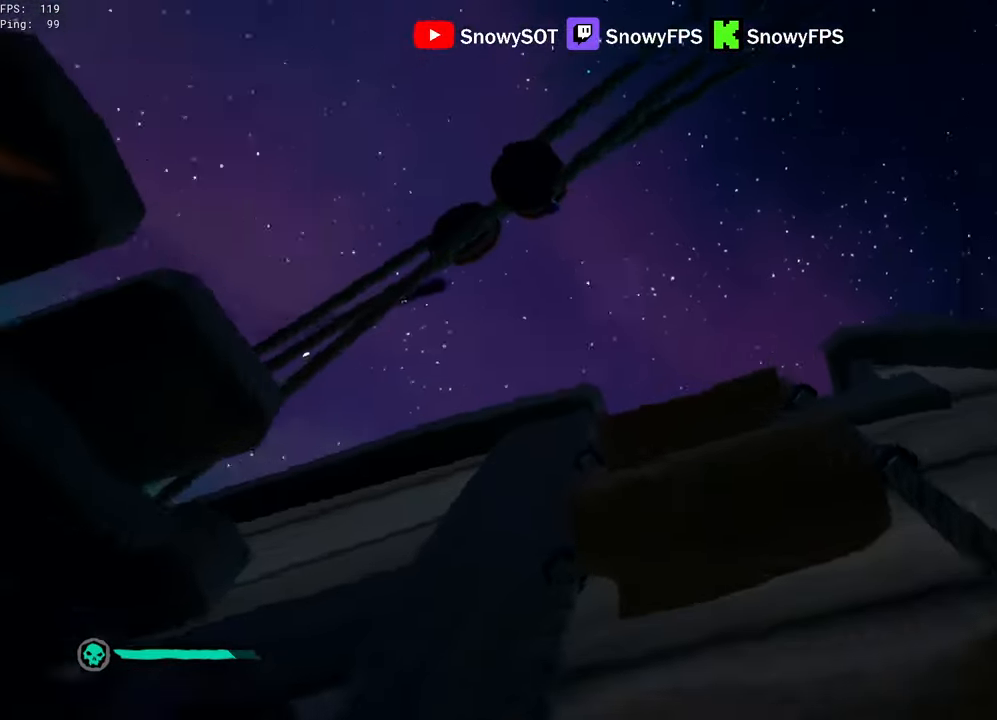
{"keys": ["a", "w"], "mouse": [], "mouse_move": "down-left", "events": [[300, "a", "down"], [383, "f", "down"], [433, "f", "up"]]}
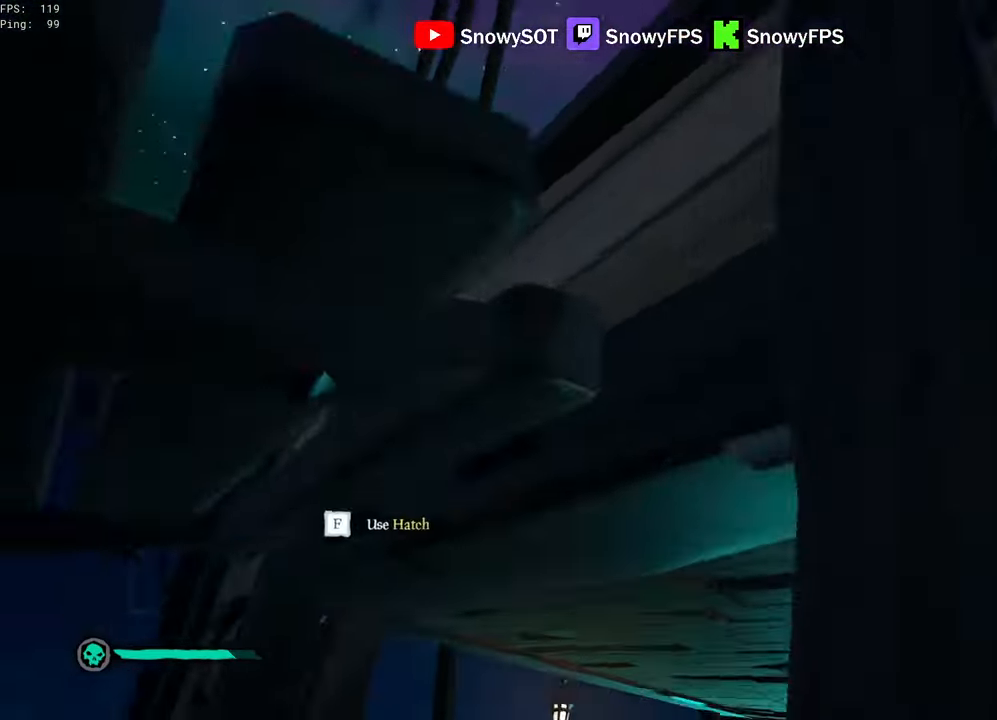
{"keys": ["w"], "mouse": ["left"], "mouse_move": "right", "events": [[166, "3", "down"], [216, "3", "up"], [350, "a", "up"], [500, "mouse_left", "down"]]}
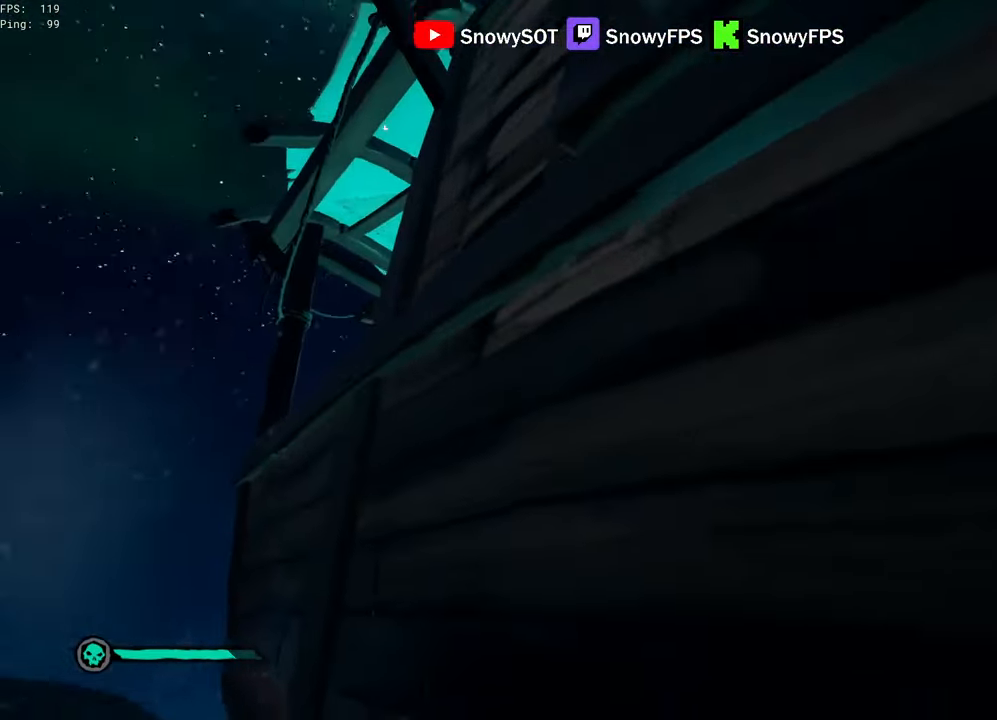
{"keys": ["a"], "mouse": [], "mouse_move": "right", "events": [[50, "a", "down"], [83, "mouse_left", "up"], [183, "mouse_left", "down"], [233, "mouse_left", "up"], [416, "w", "up"]]}
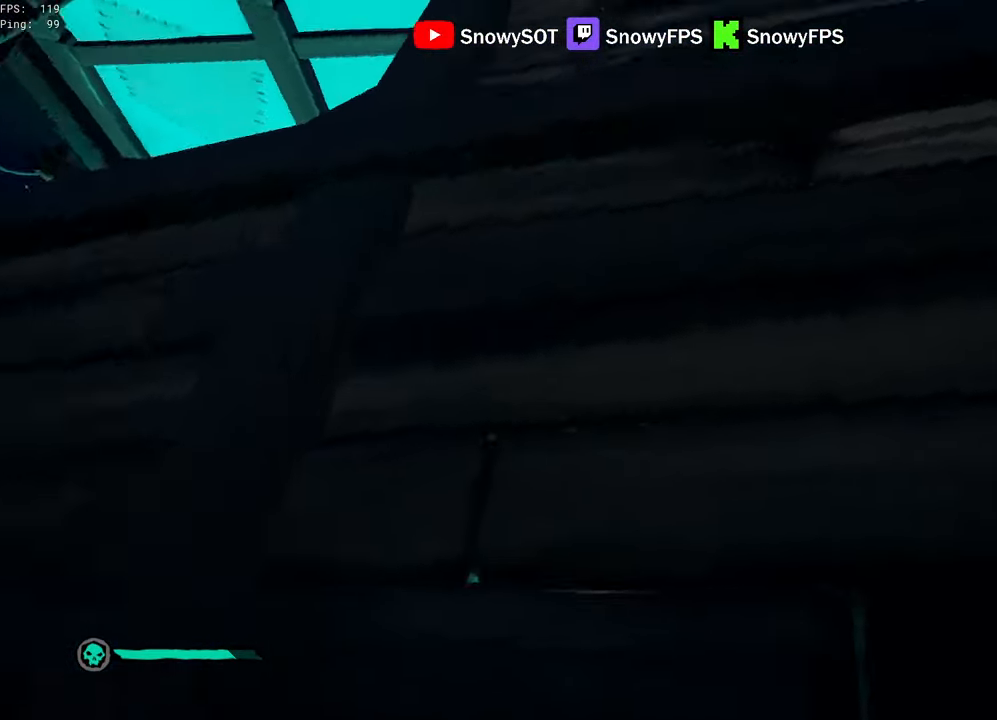
{"keys": ["a", "s"], "mouse": [], "mouse_move": "right", "events": [[250, "3", "down"], [283, "3", "up"], [433, "s", "down"]]}
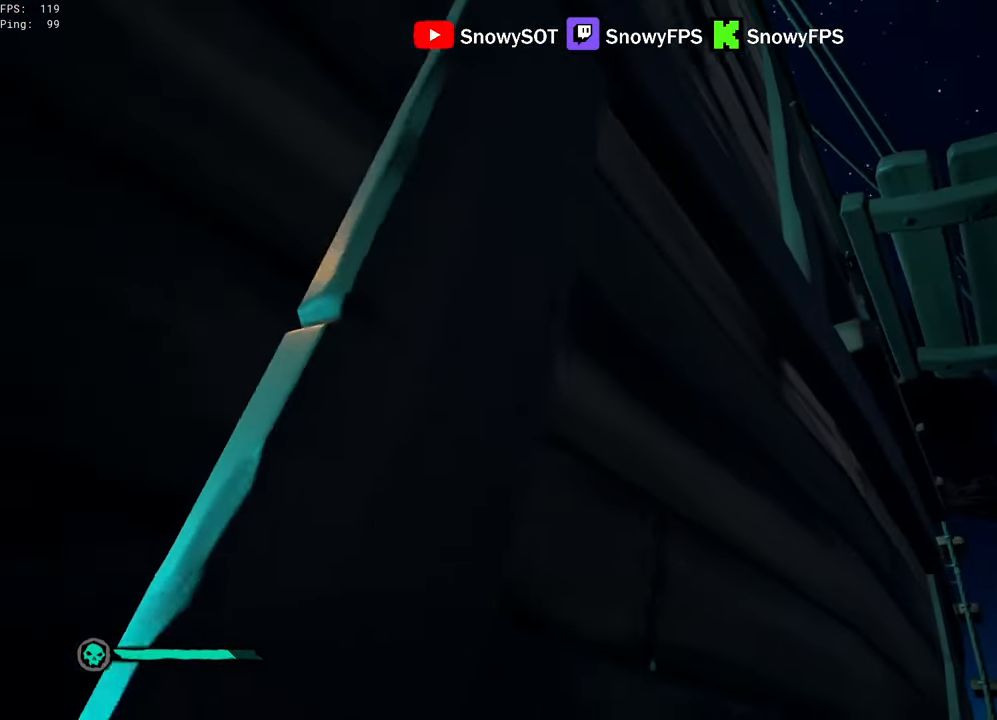
{"keys": ["a", "s"], "mouse": ["left"], "mouse_move": "still", "events": [[316, "3", "down"], [350, "3", "up"], [450, "mouse_left", "down"]]}
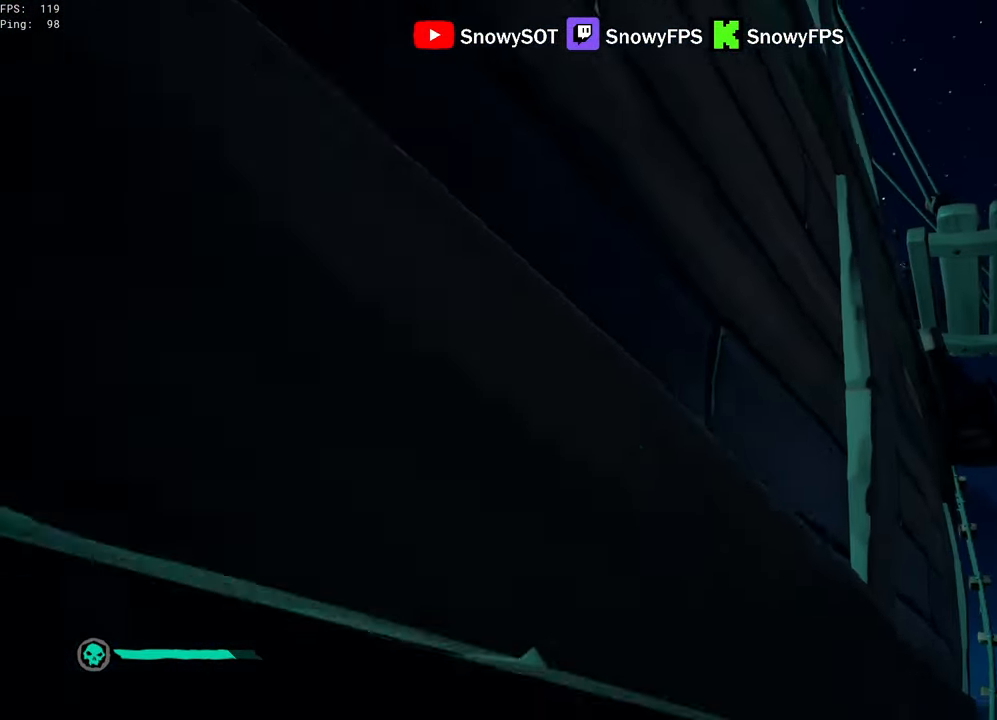
{"keys": ["a"], "mouse": ["left"], "mouse_move": "still", "events": [[33, "mouse_left", "up"], [83, "mouse_left", "down"], [133, "s", "up"], [183, "mouse_left", "up"], [233, "mouse_left", "down"], [366, "mouse_left", "up"], [416, "mouse_left", "down"]]}
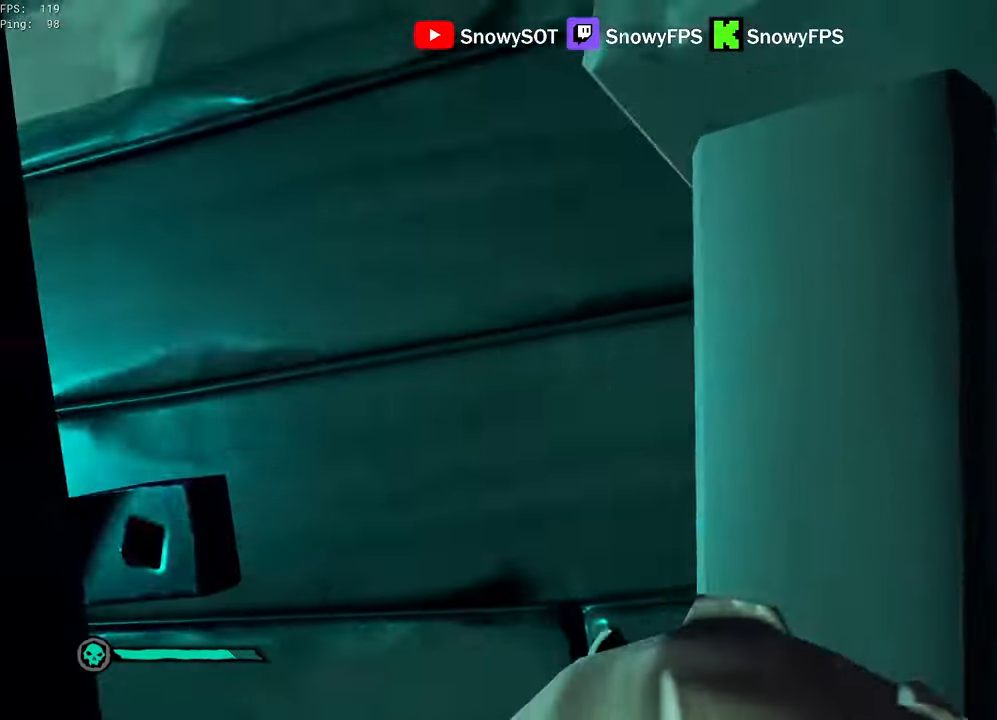
{"keys": ["a", "w"], "mouse": [], "mouse_move": "still", "events": [[16, "mouse_left", "up"], [50, "mouse_left", "down"], [150, "w", "down"], [333, "a", "up"], [333, "mouse_left", "up"], [383, "mouse_left", "down"], [483, "a", "down"], [483, "mouse_left", "up"]]}
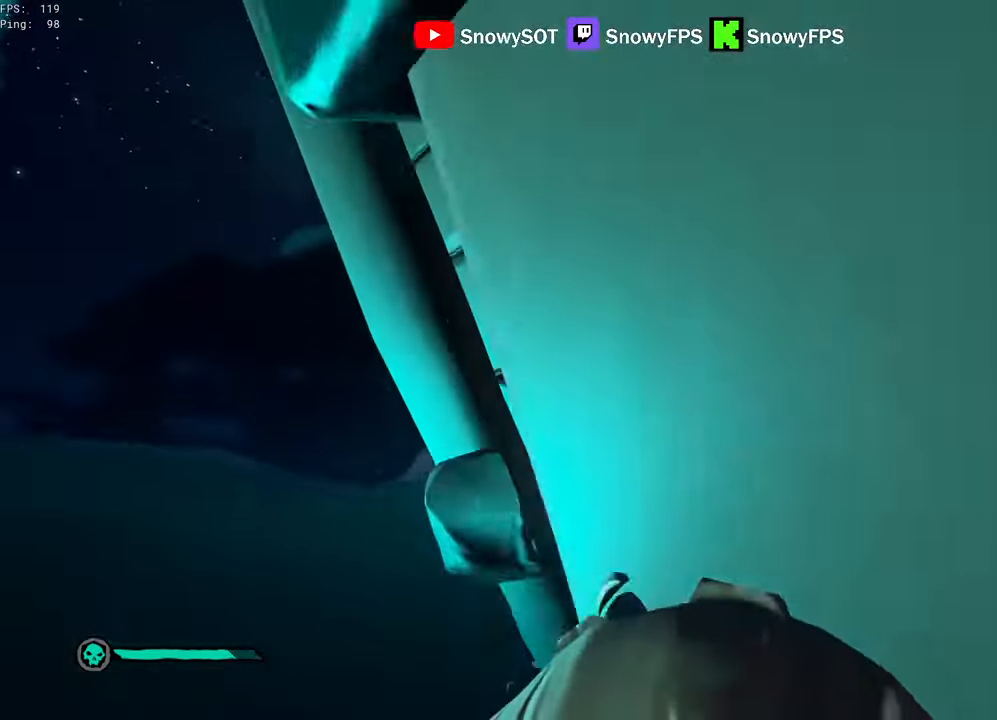
{"keys": ["a", "w"], "mouse": [], "mouse_move": "still", "events": [[33, "mouse_left", "down"], [166, "a", "up"], [166, "mouse_left", "up"], [216, "mouse_left", "down"], [316, "a", "down"], [316, "mouse_left", "up"], [400, "mouse_left", "down"], [499, "mouse_left", "up"]]}